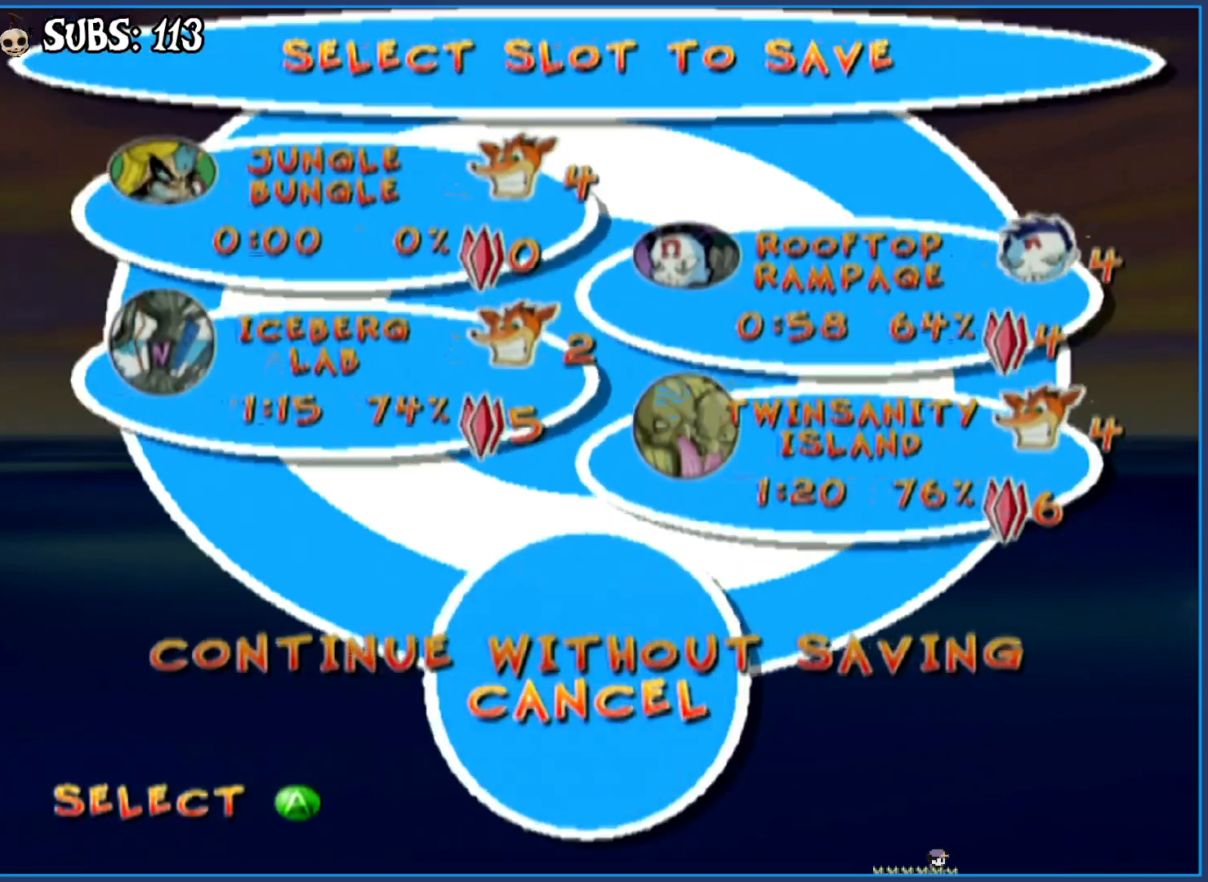
Gameplay with a controller (PlayStation layout); each line is a JSON object with the inputs held at the frame after it. "events" lists button and stick changes between this image and that frame as [ms after this image, input, new state], when the widget could be followed in between.
{"buttons": [], "left_stick": "right", "right_stick": "center", "events": [[33, "DPAD_UP", "down"], [133, "CROSS", "down"], [150, "DPAD_UP", "up"], [233, "CROSS", "up"], [450, "left_stick", "right"]]}
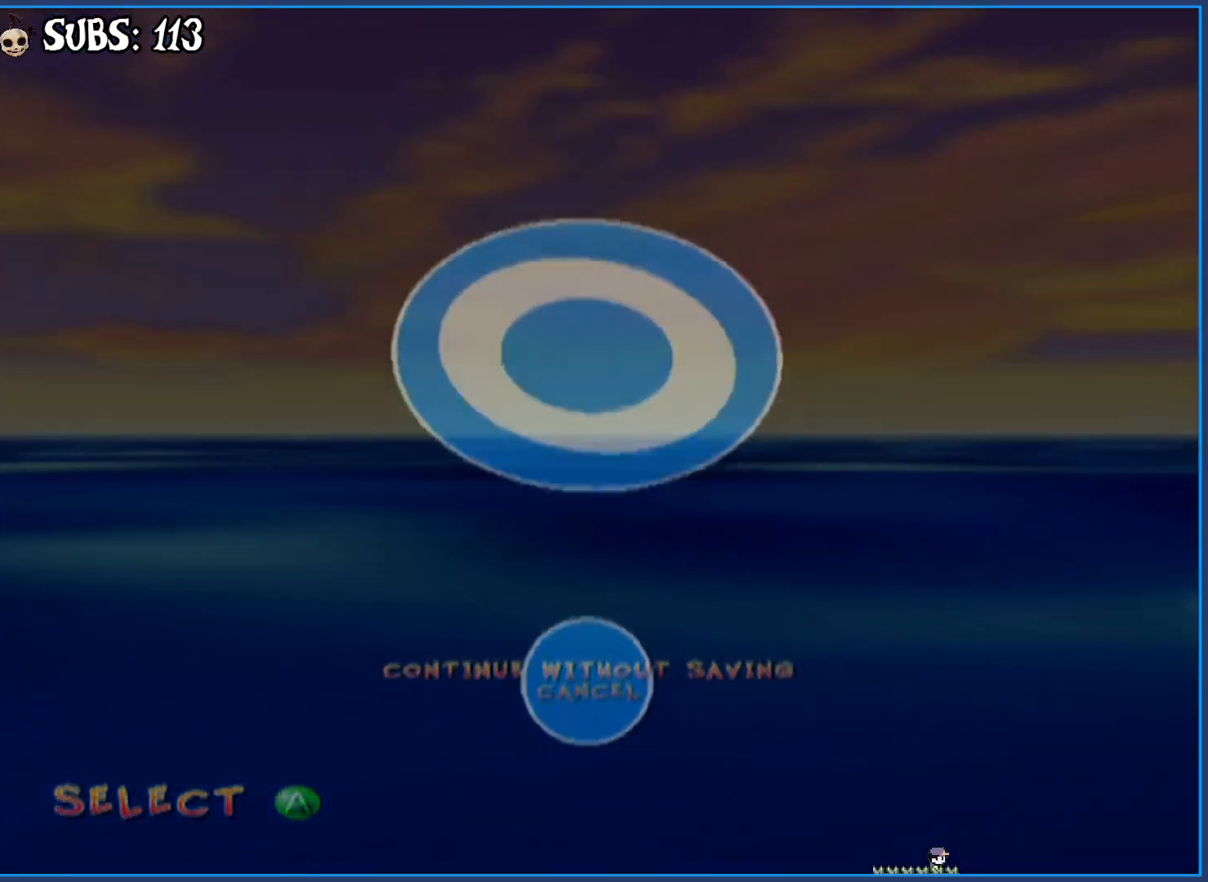
{"buttons": [], "left_stick": "right", "right_stick": "center", "events": []}
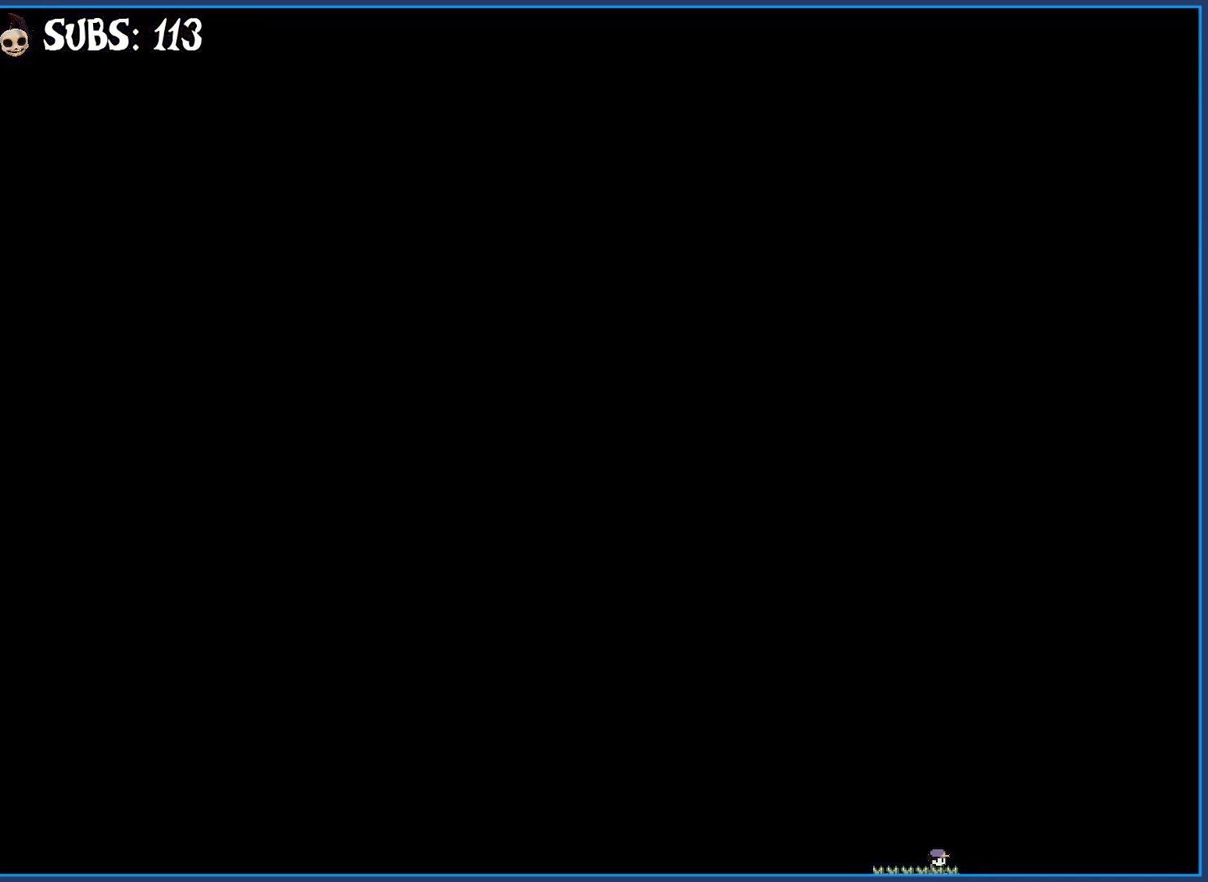
{"buttons": [], "left_stick": "right", "right_stick": "center", "events": []}
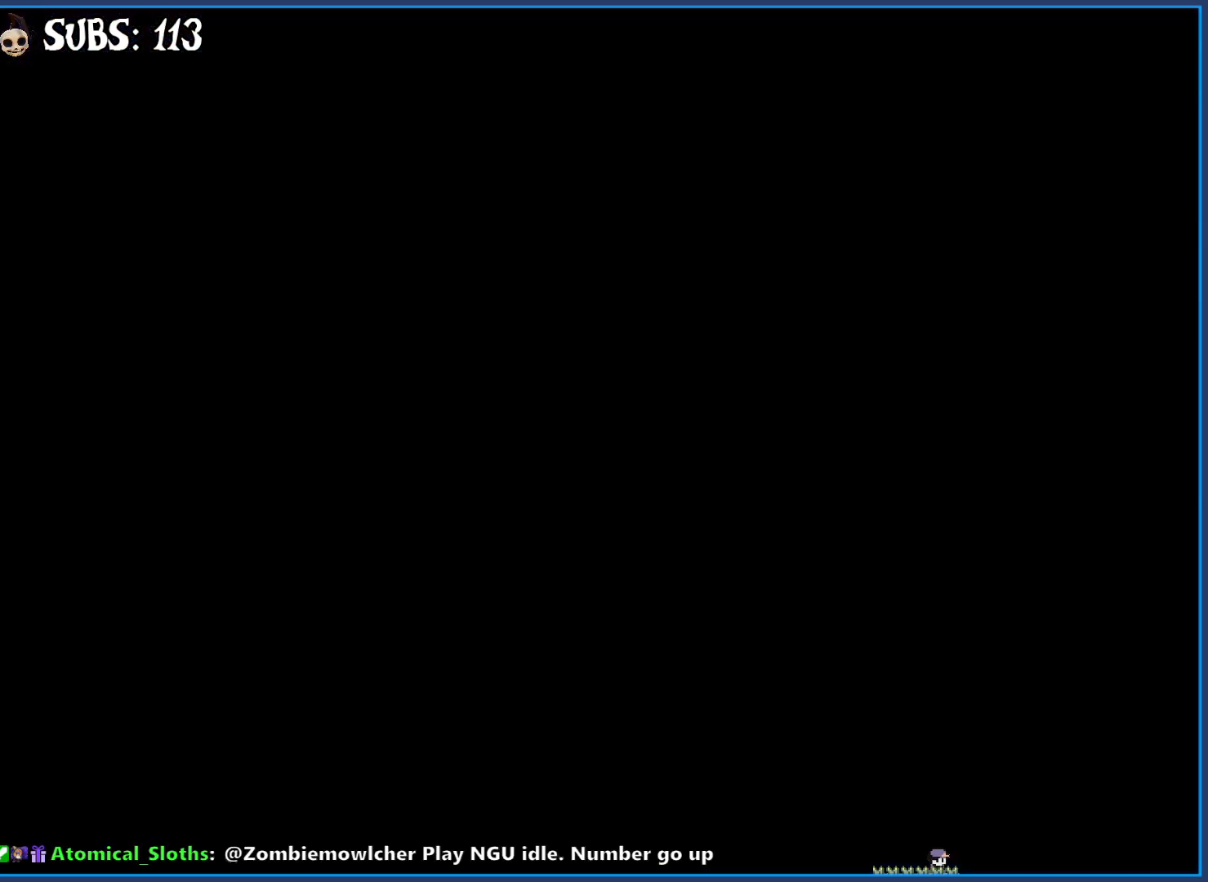
{"buttons": [], "left_stick": "right", "right_stick": "center", "events": [[100, "CROSS", "down"], [200, "CROSS", "up"]]}
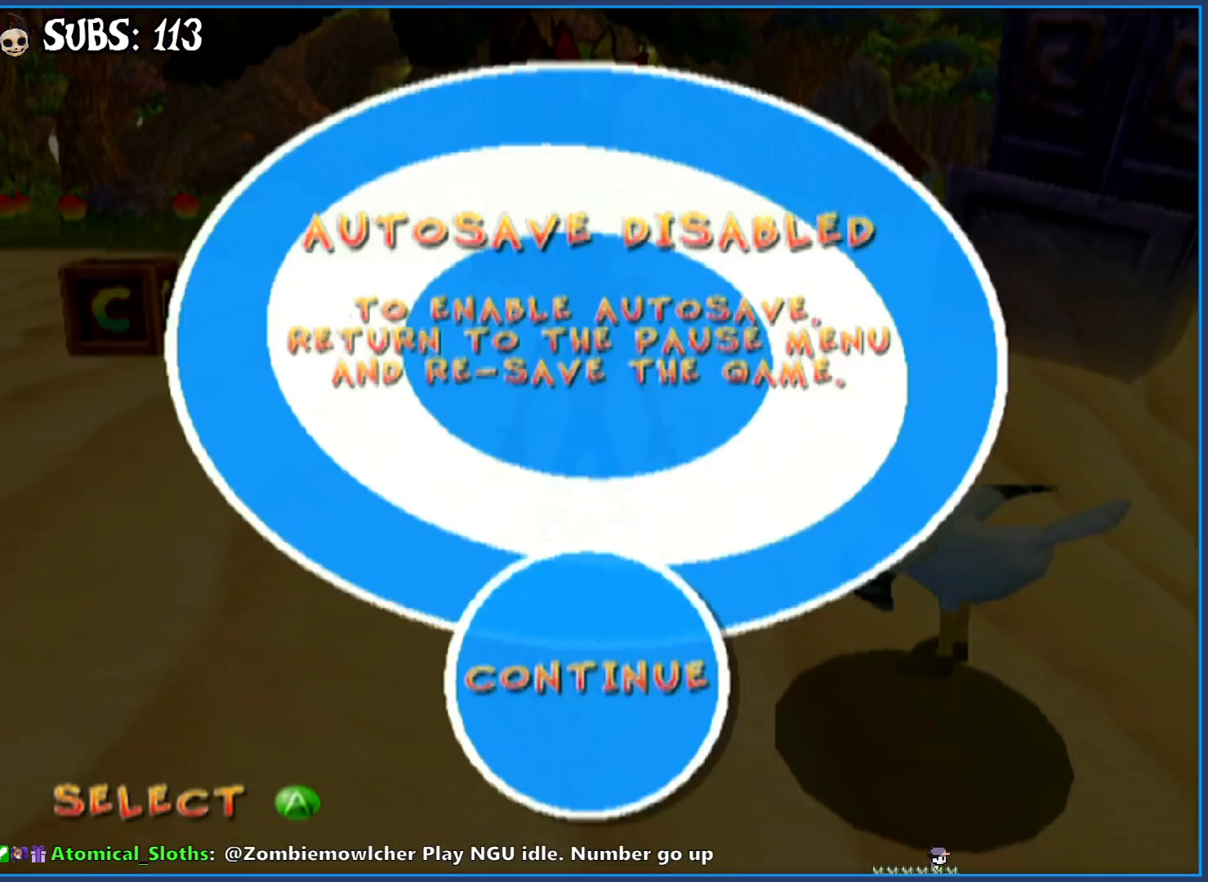
{"buttons": [], "left_stick": "right", "right_stick": "center", "events": [[200, "CROSS", "down"], [283, "CROSS", "up"]]}
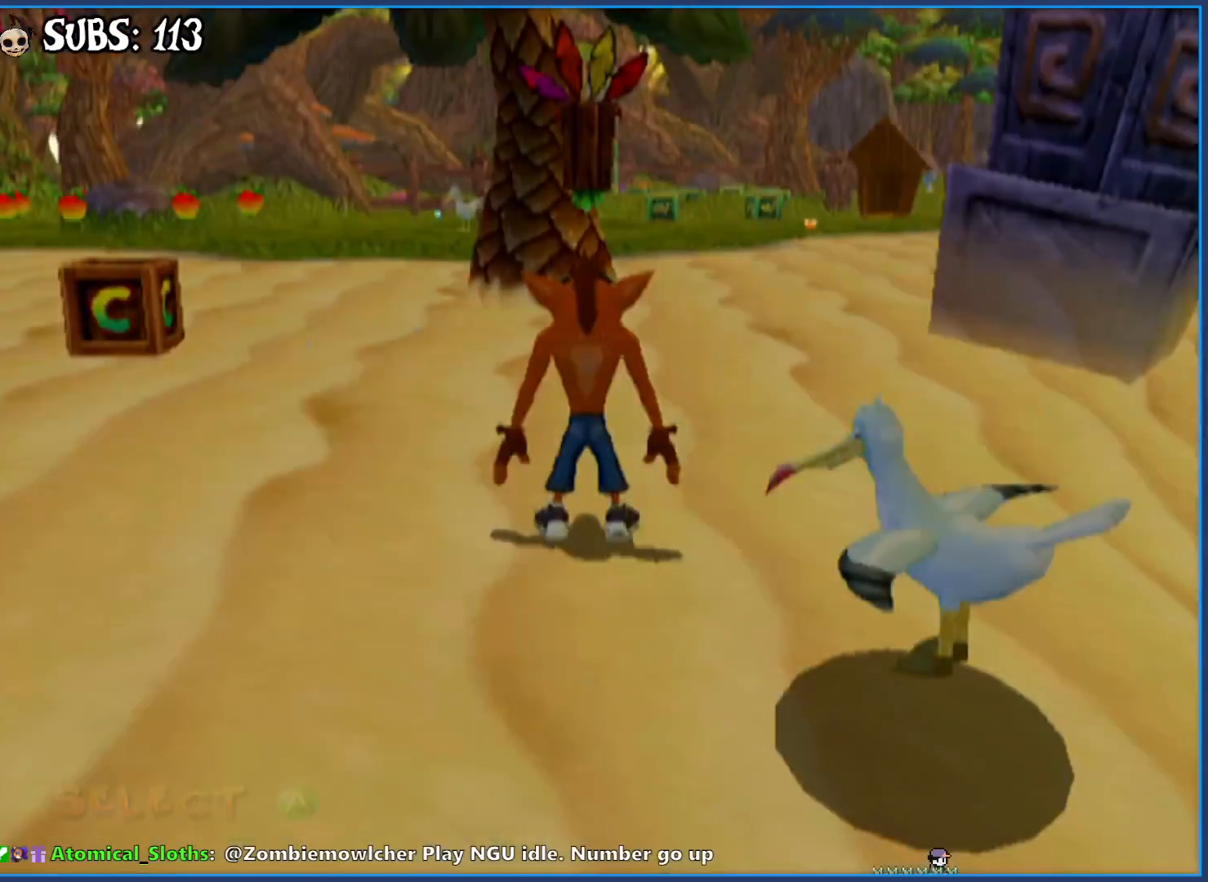
{"buttons": [], "left_stick": "up-right", "right_stick": "center", "events": [[100, "left_stick", "up-right"], [267, "CIRCLE", "down"], [467, "CIRCLE", "up"]]}
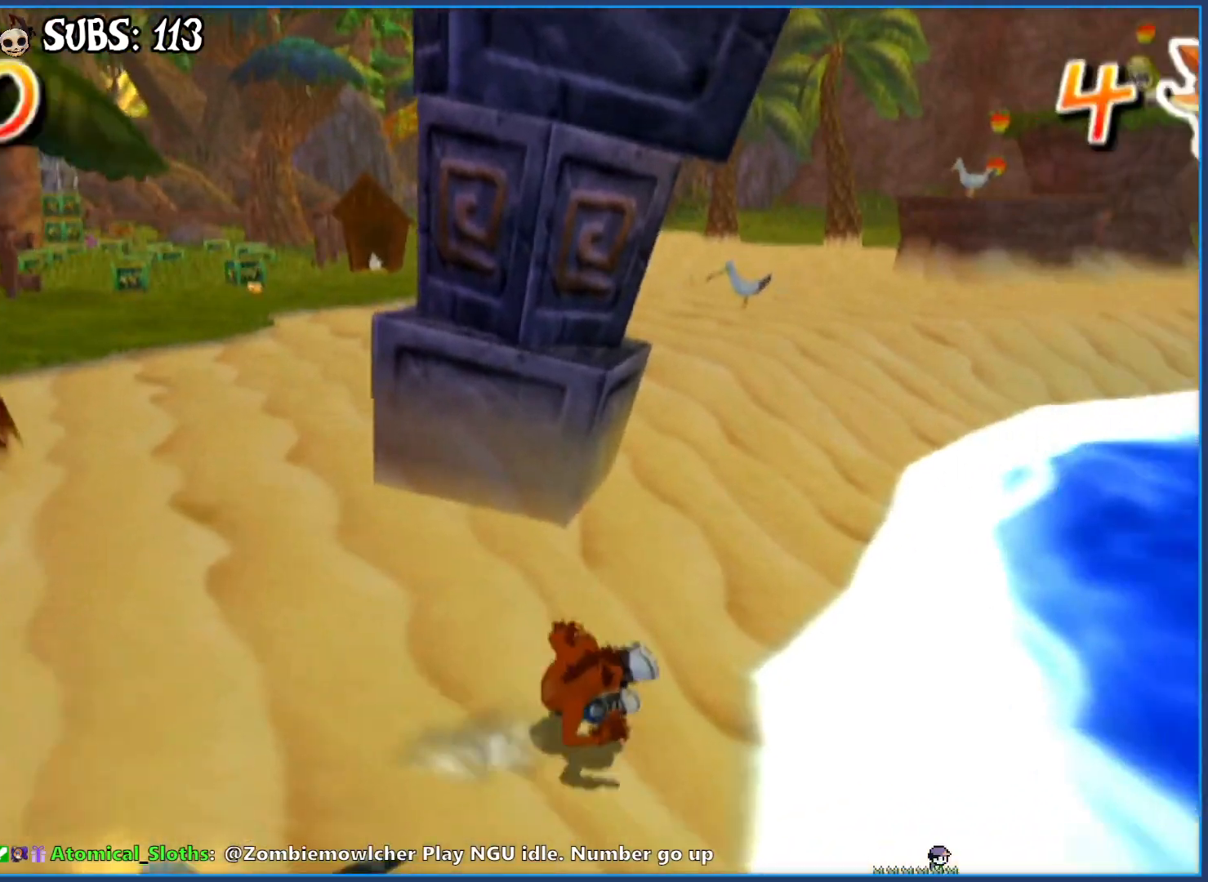
{"buttons": [], "left_stick": "up-right", "right_stick": "center", "events": [[33, "CROSS", "down"], [217, "CROSS", "up"]]}
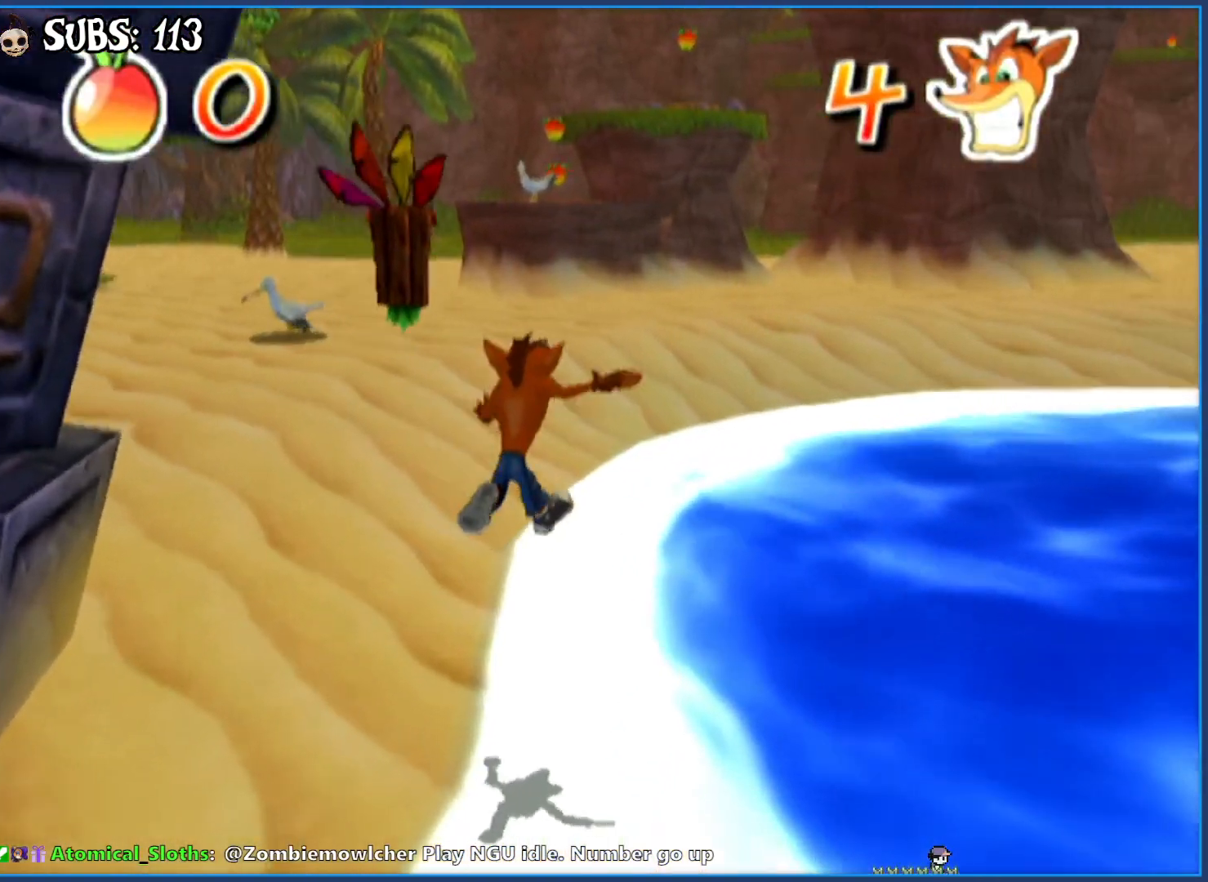
{"buttons": [], "left_stick": "up-right", "right_stick": "center", "events": []}
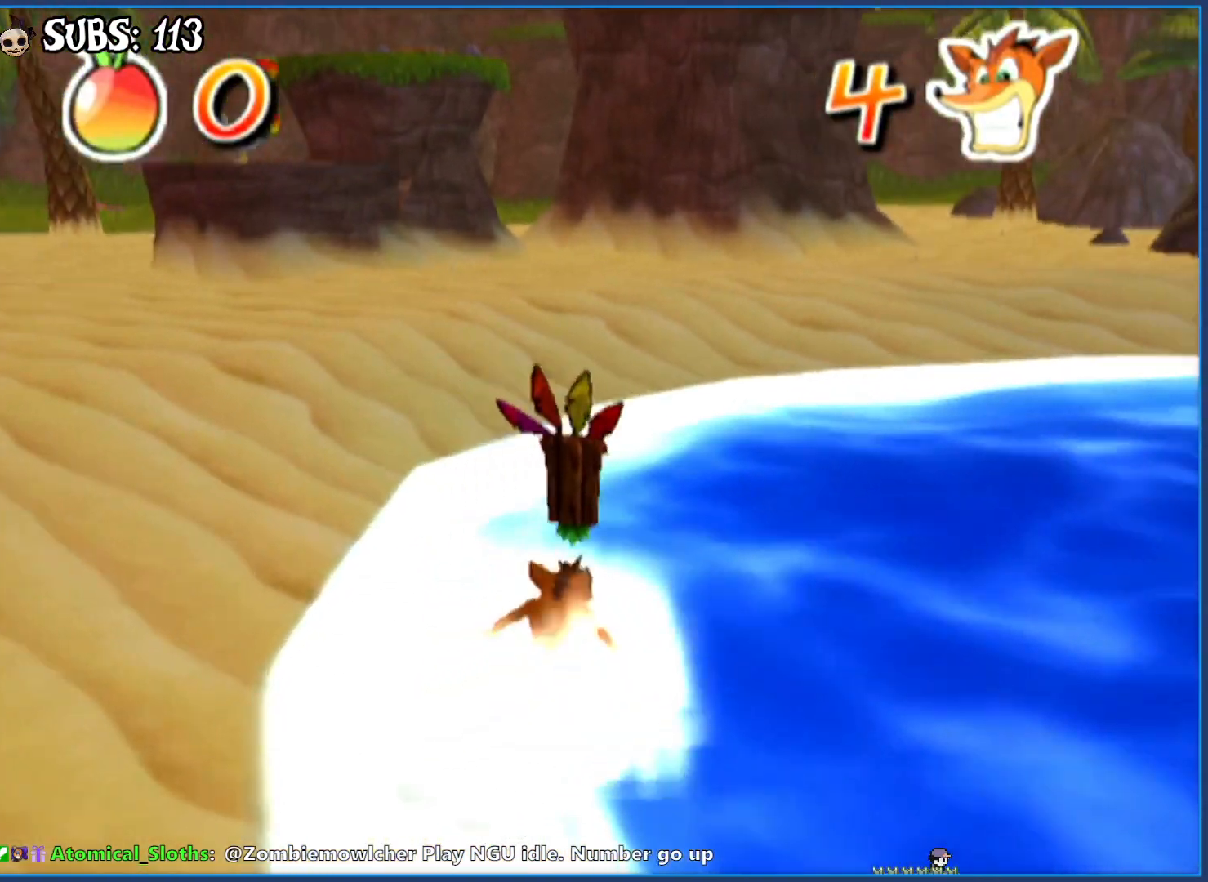
{"buttons": [], "left_stick": "up", "right_stick": "center", "events": [[17, "CIRCLE", "down"], [17, "left_stick", "up"], [217, "CIRCLE", "up"], [300, "CROSS", "down"], [467, "CROSS", "up"]]}
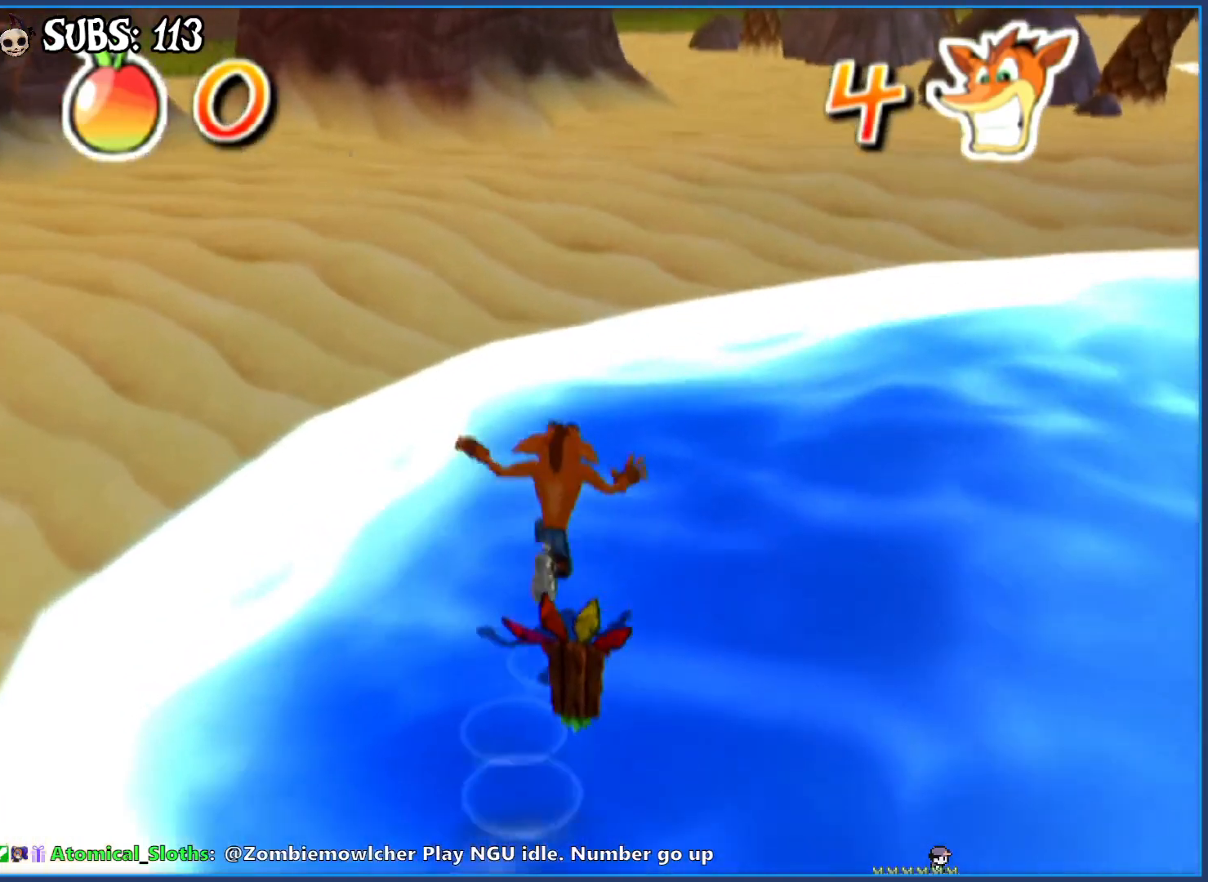
{"buttons": [], "left_stick": "up-right", "right_stick": "left", "events": [[17, "left_stick", "up-right"], [150, "right_stick", "left"]]}
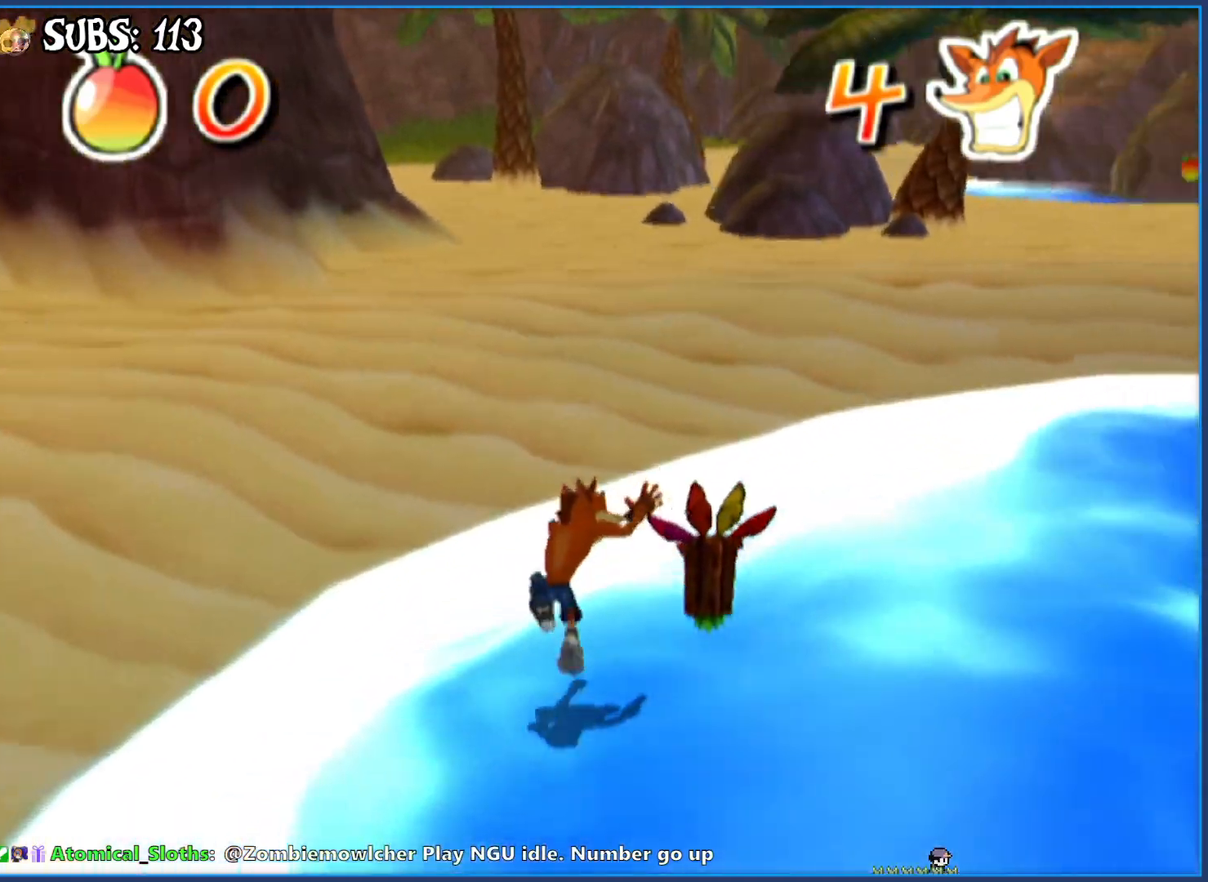
{"buttons": [], "left_stick": "up-right", "right_stick": "center", "events": [[167, "right_stick", "center"], [283, "CIRCLE", "down"], [450, "CIRCLE", "up"]]}
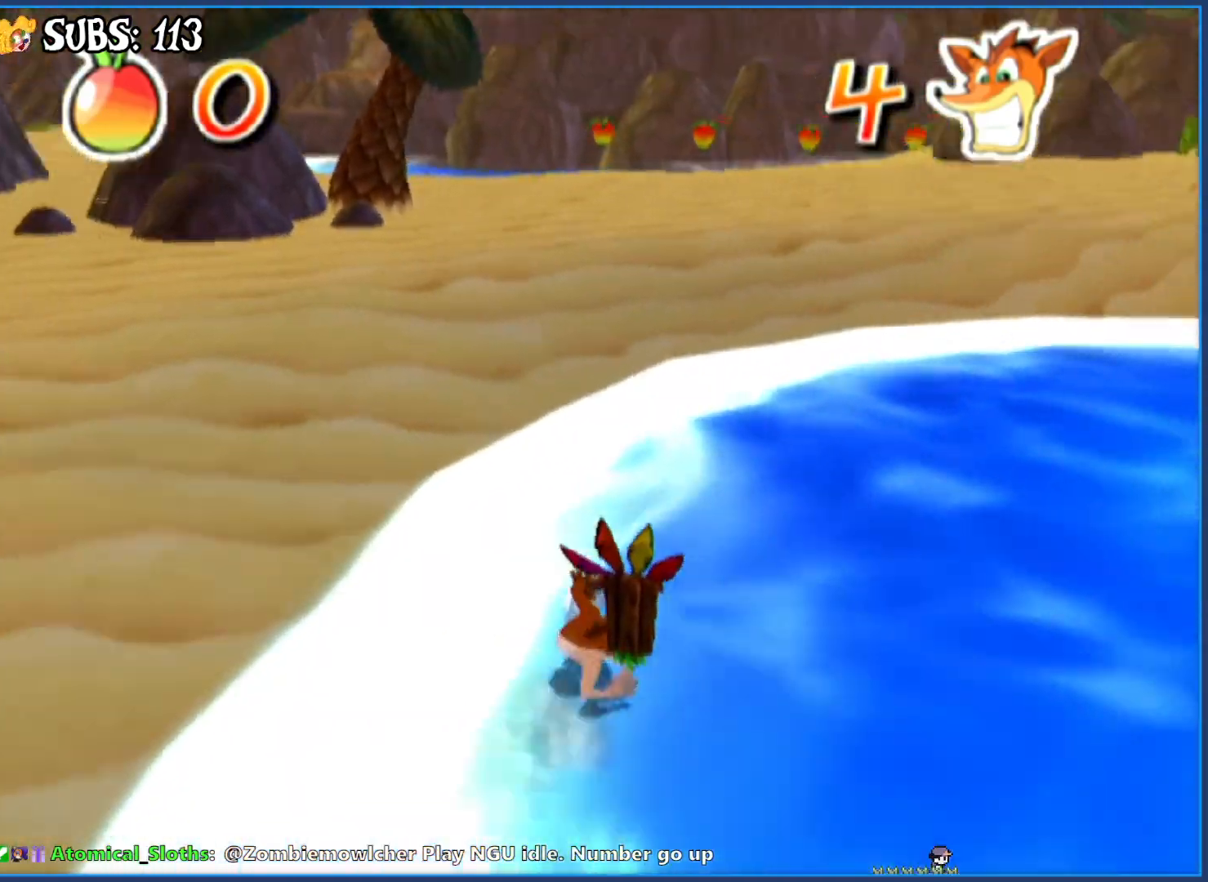
{"buttons": [], "left_stick": "up-right", "right_stick": "left", "events": [[17, "CROSS", "down"], [150, "CROSS", "up"], [250, "right_stick", "left"]]}
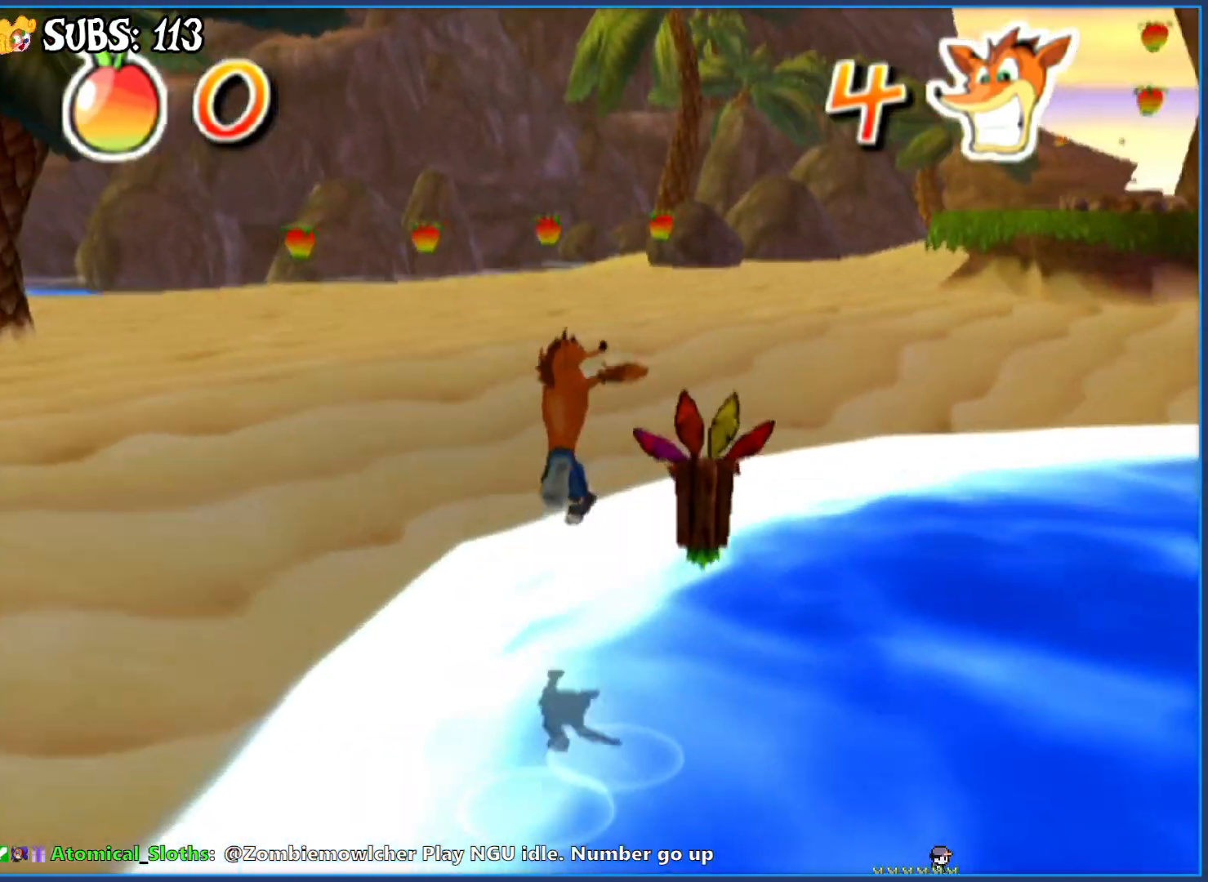
{"buttons": ["CIRCLE"], "left_stick": "up", "right_stick": "center", "events": [[183, "right_stick", "center"], [333, "left_stick", "up"], [450, "CIRCLE", "down"]]}
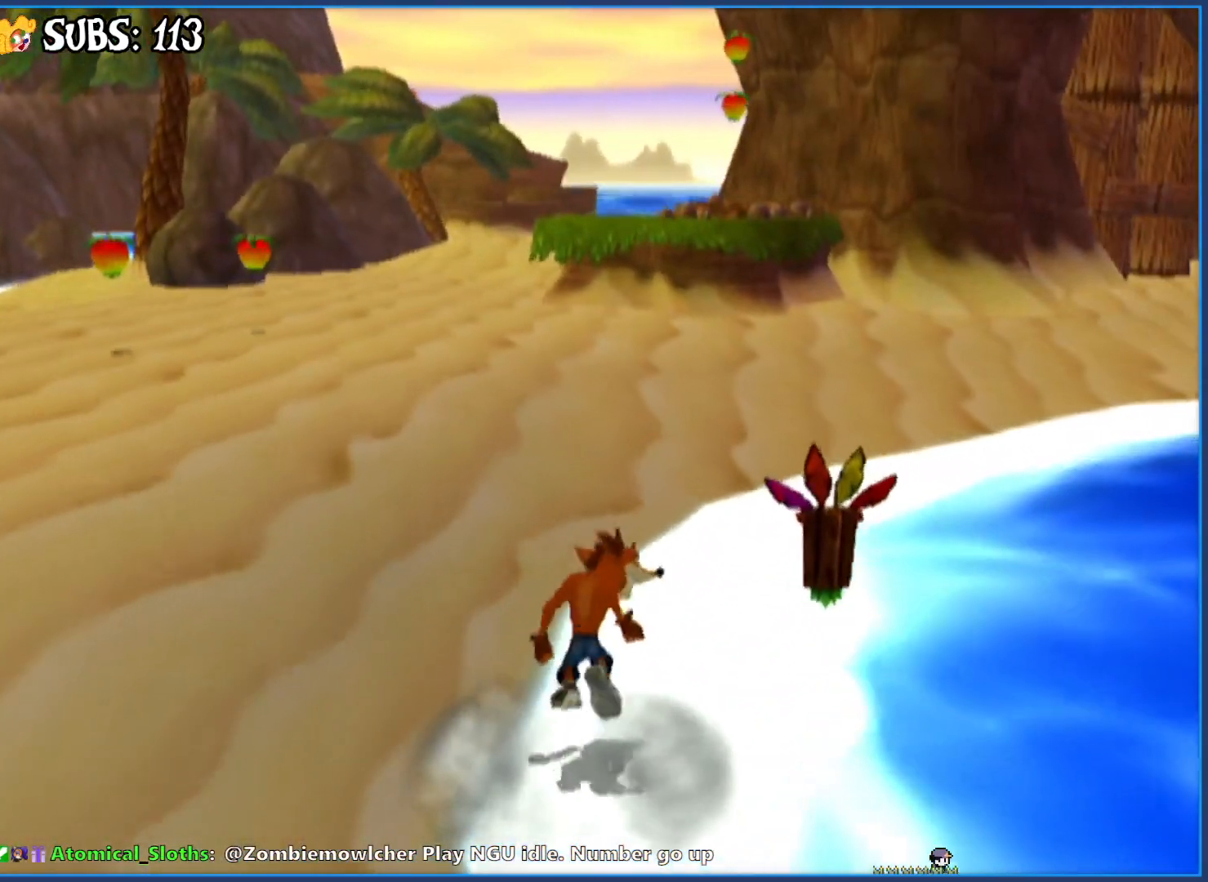
{"buttons": [], "left_stick": "up-right", "right_stick": "center", "events": [[150, "CIRCLE", "up"], [150, "left_stick", "up-right"], [267, "CROSS", "down"], [450, "CROSS", "up"]]}
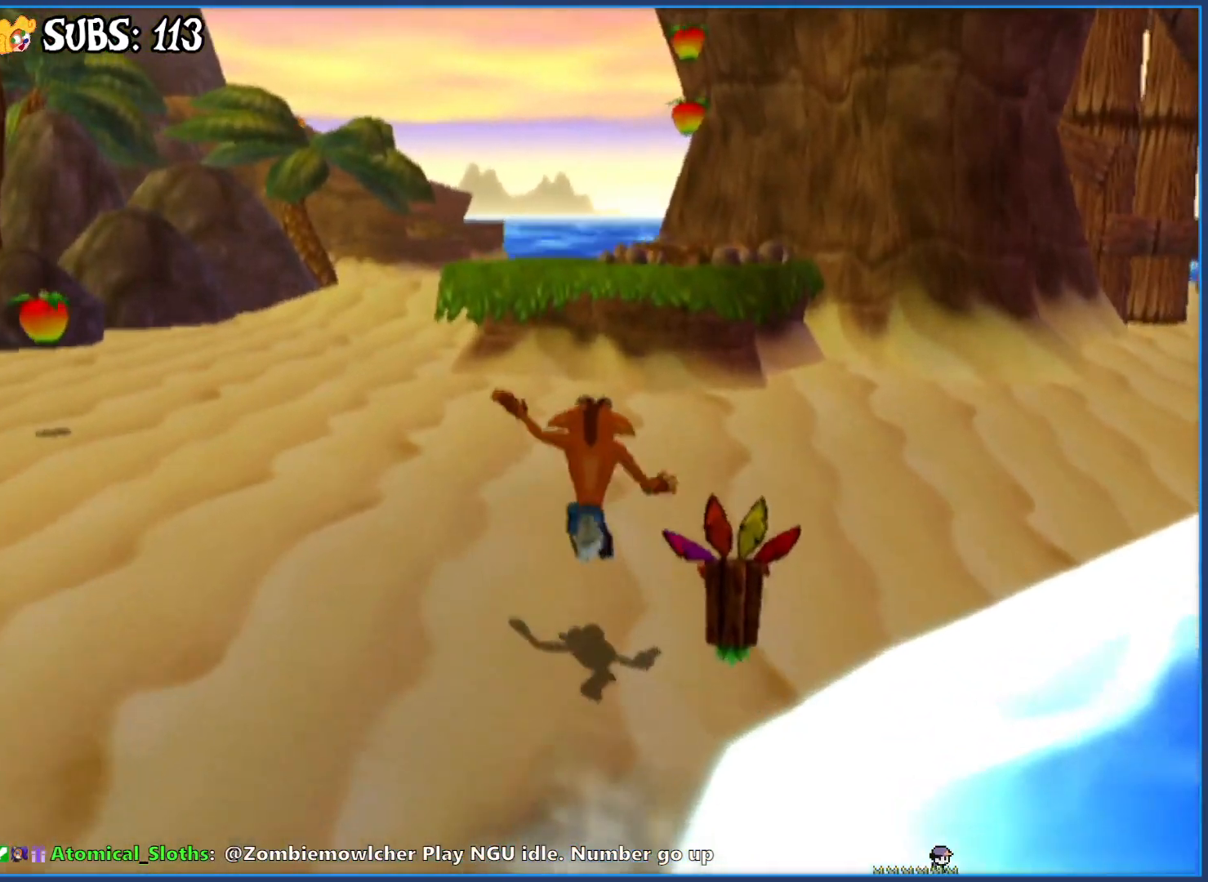
{"buttons": [], "left_stick": "up", "right_stick": "center", "events": [[117, "right_stick", "left"], [183, "left_stick", "up"], [283, "right_stick", "center"]]}
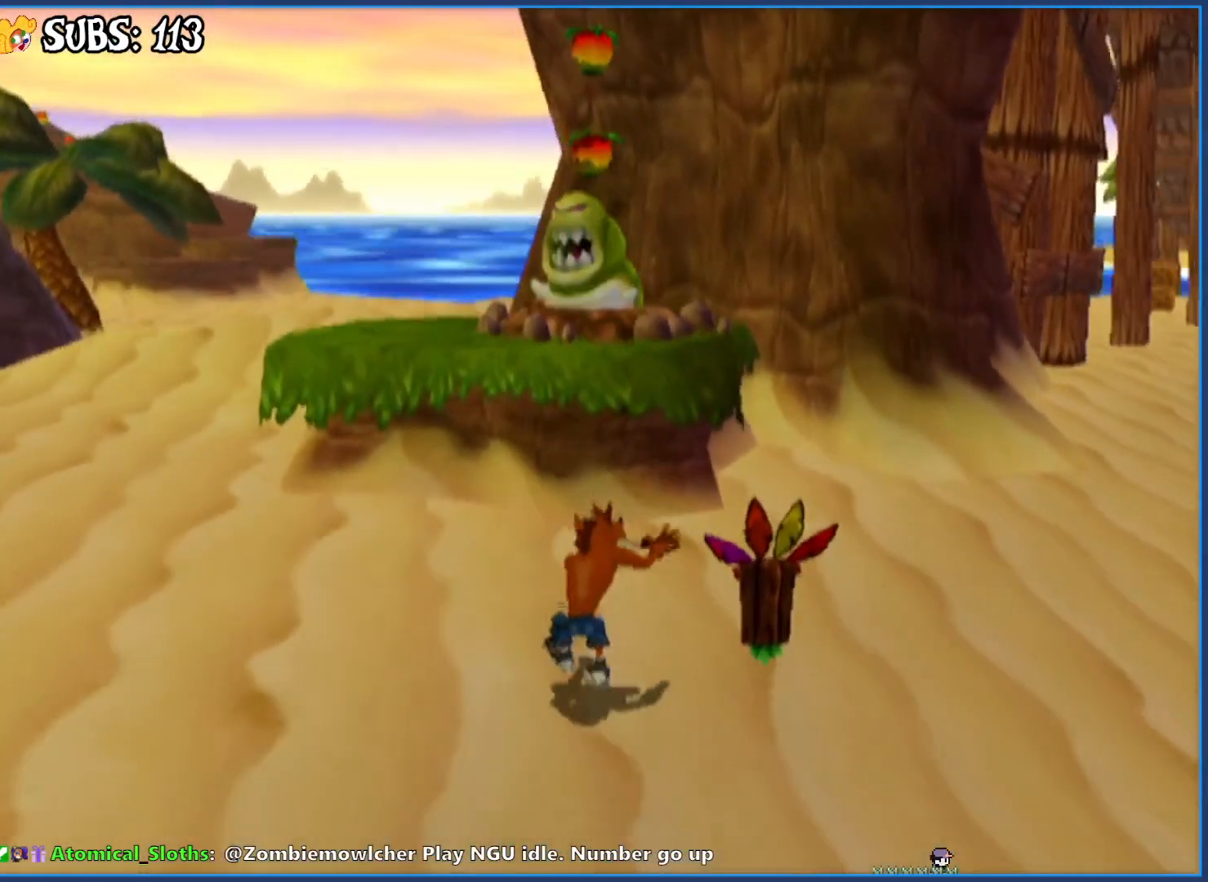
{"buttons": [], "left_stick": "up", "right_stick": "center", "events": [[167, "CROSS", "down"], [383, "CROSS", "up"]]}
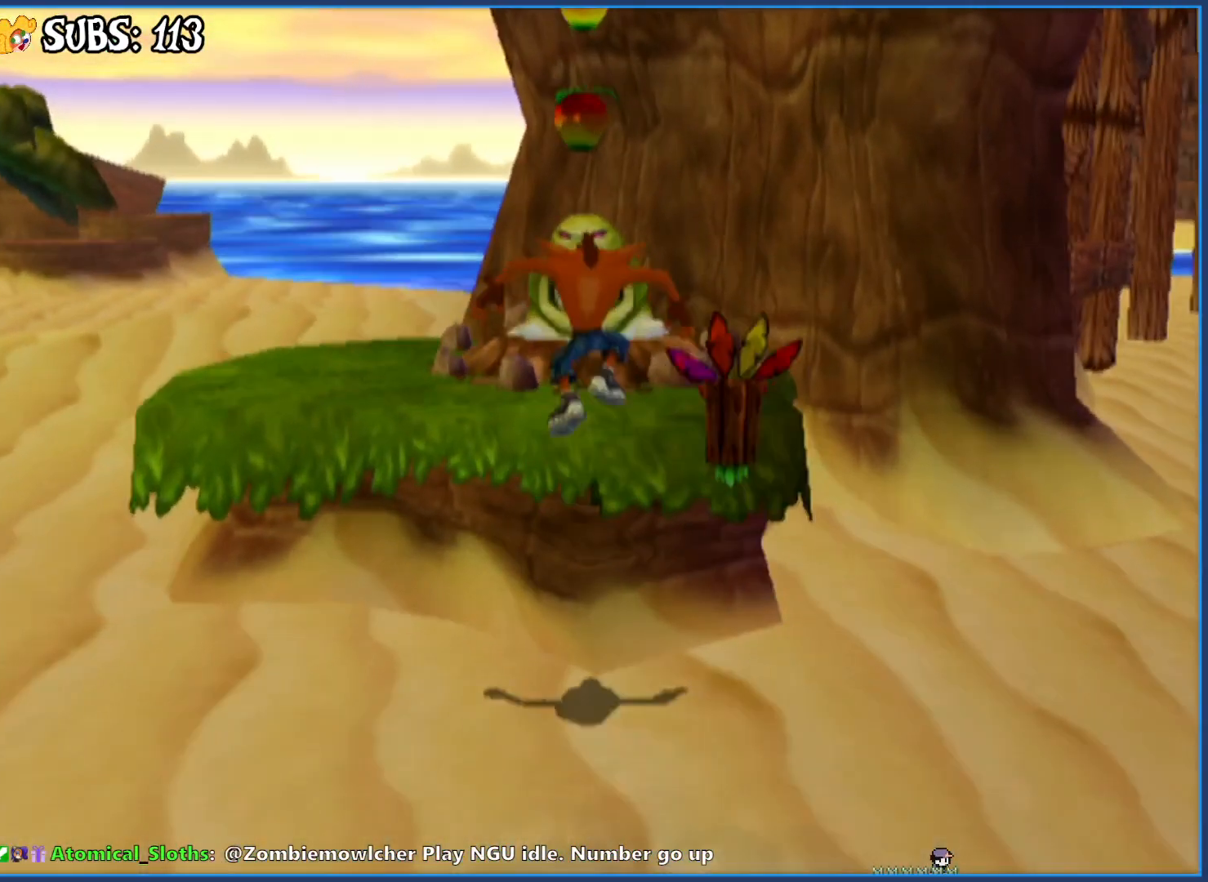
{"buttons": ["CROSS"], "left_stick": "center", "right_stick": "center", "events": [[233, "CROSS", "down"], [500, "left_stick", "center"]]}
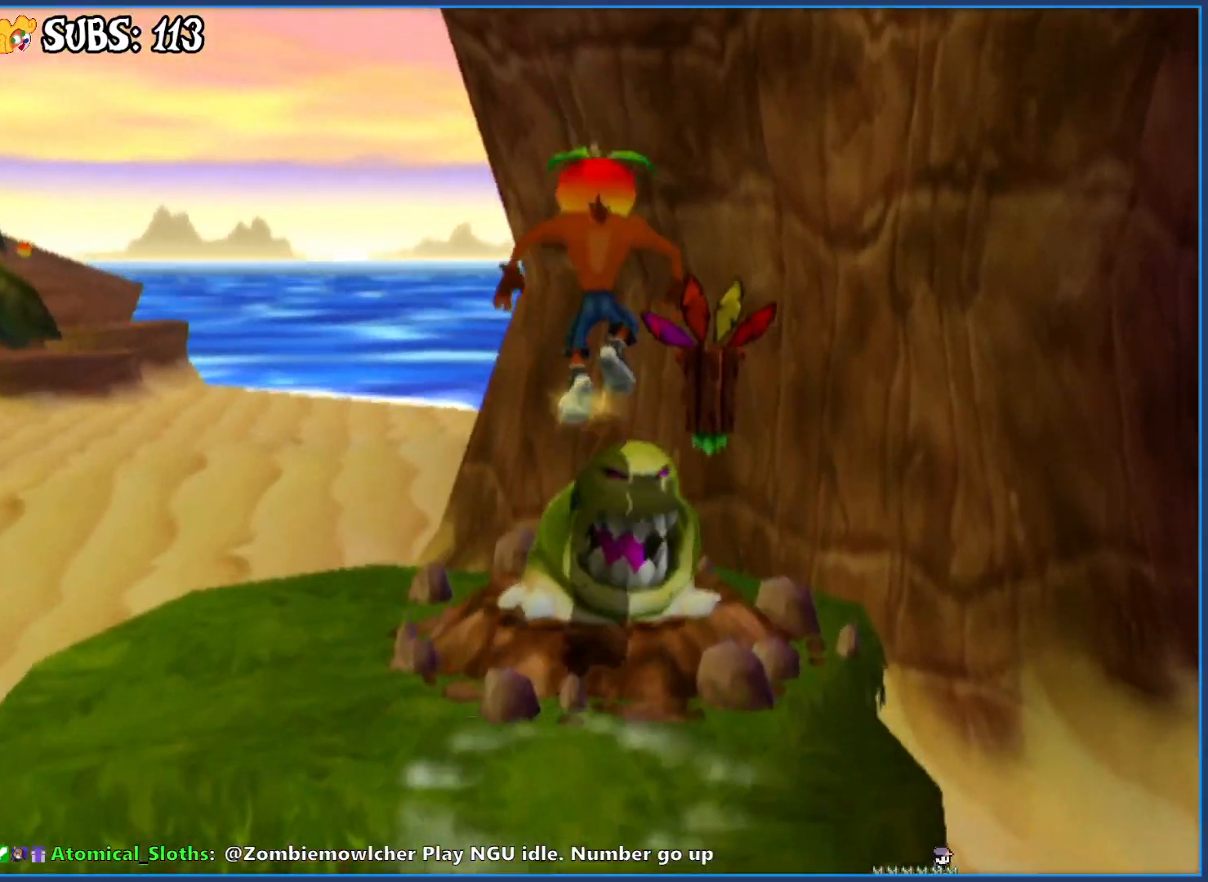
{"buttons": ["CROSS"], "left_stick": "up-right", "right_stick": "center", "events": [[317, "left_stick", "up-right"]]}
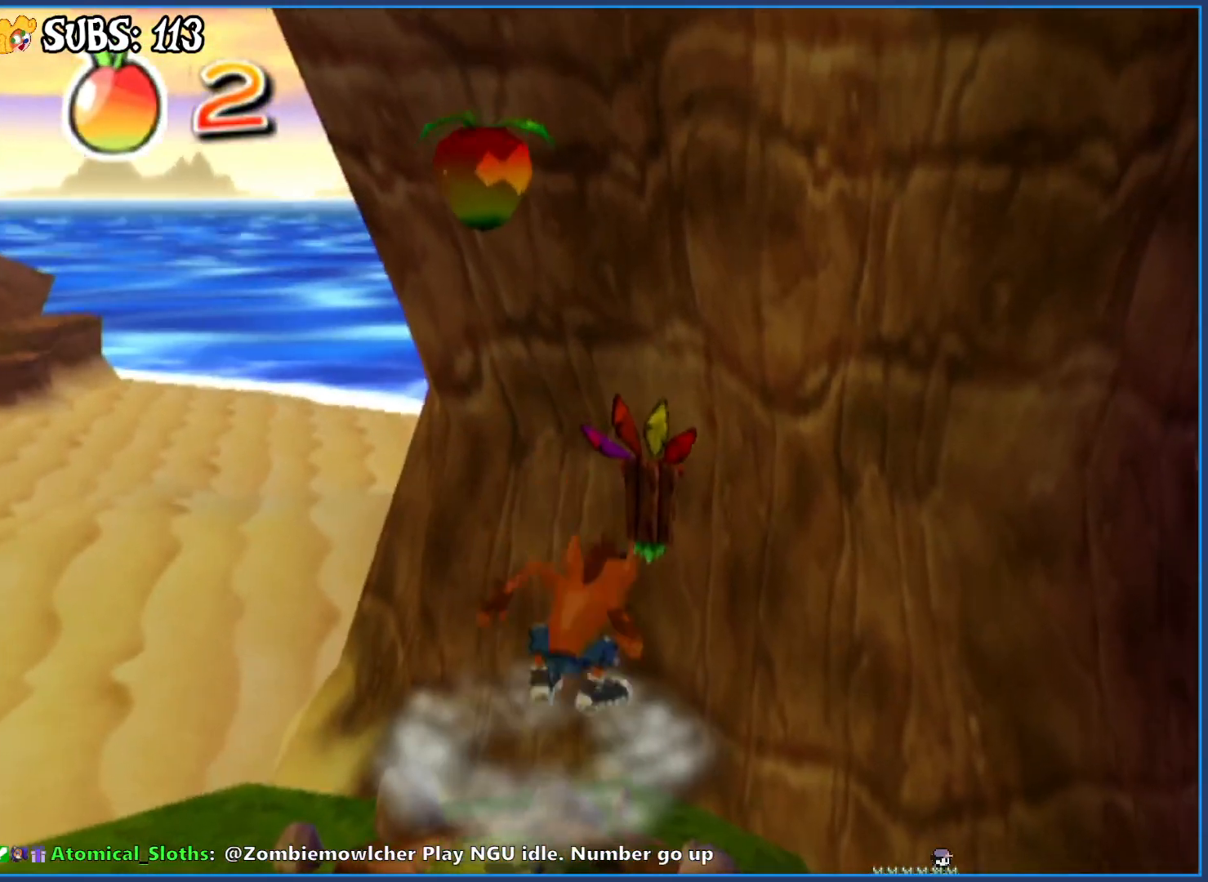
{"buttons": [], "left_stick": "up", "right_stick": "center", "events": [[233, "left_stick", "up"], [400, "CROSS", "up"]]}
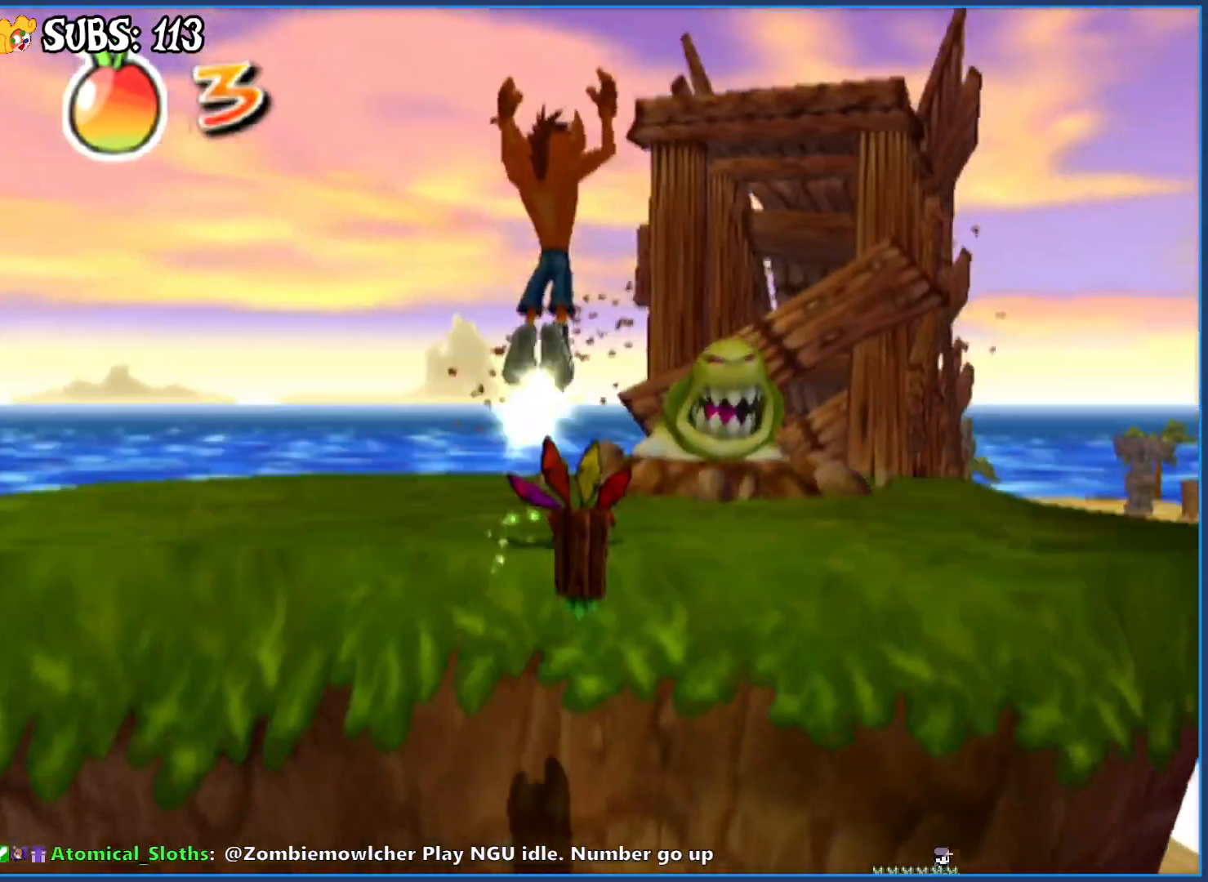
{"buttons": ["CROSS"], "left_stick": "up", "right_stick": "center", "events": [[100, "CROSS", "down"]]}
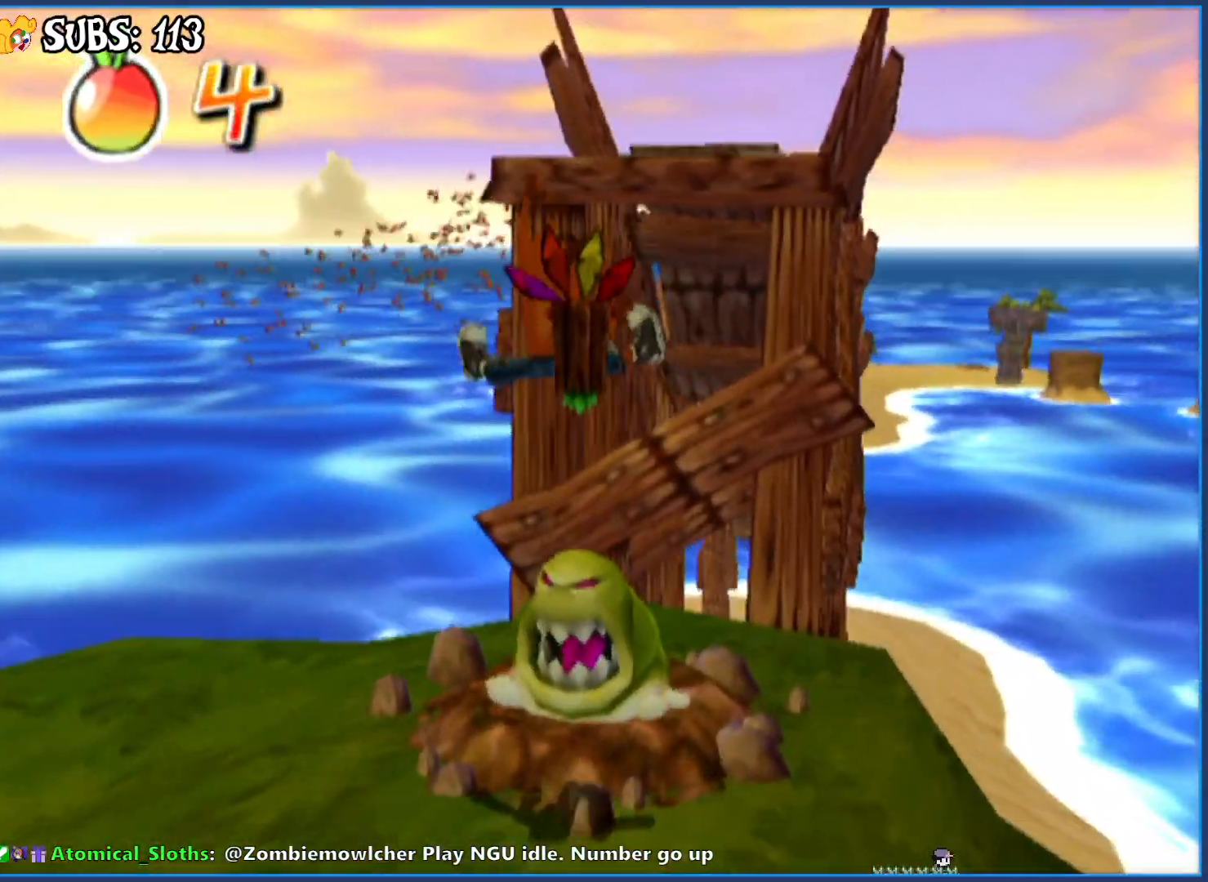
{"buttons": ["CROSS"], "left_stick": "up", "right_stick": "center", "events": []}
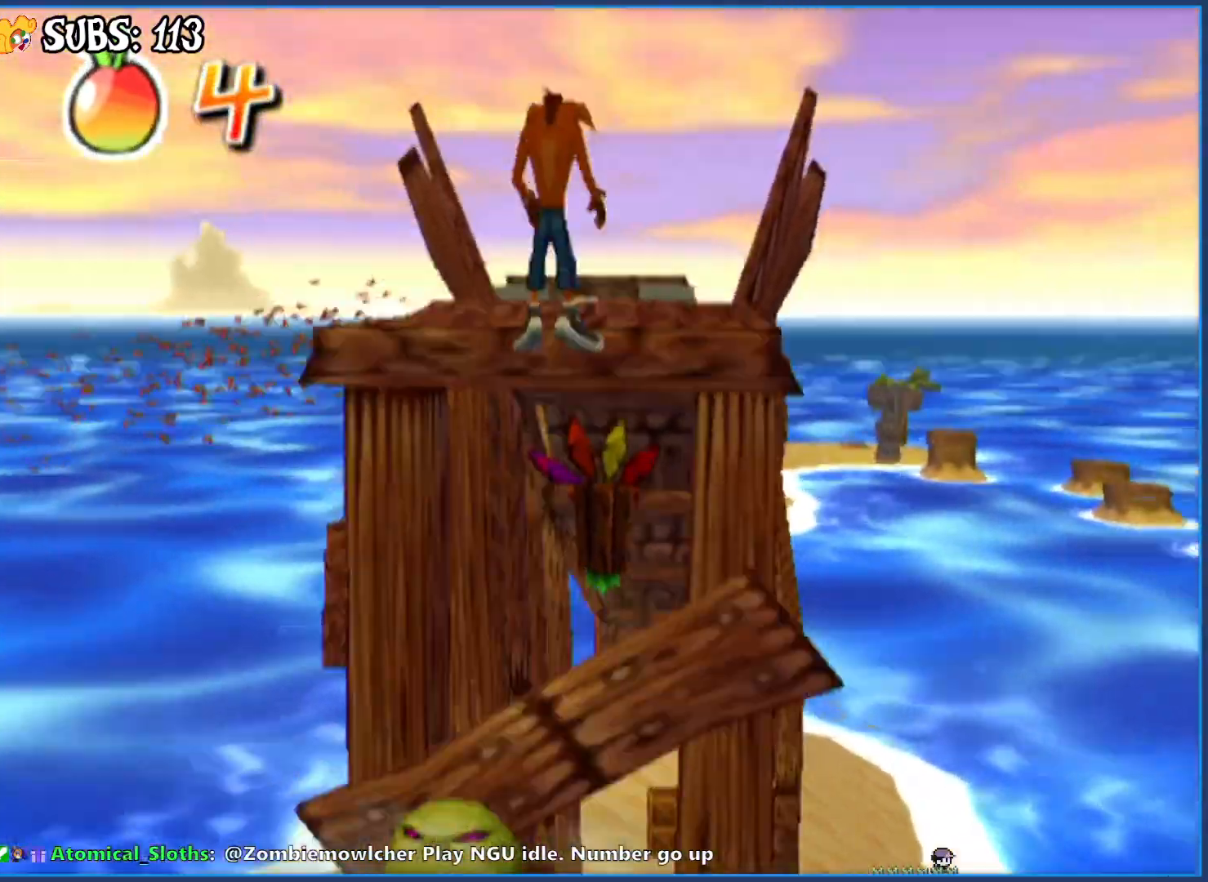
{"buttons": ["CROSS"], "left_stick": "up", "right_stick": "center", "events": [[50, "CROSS", "up"], [183, "CROSS", "down"]]}
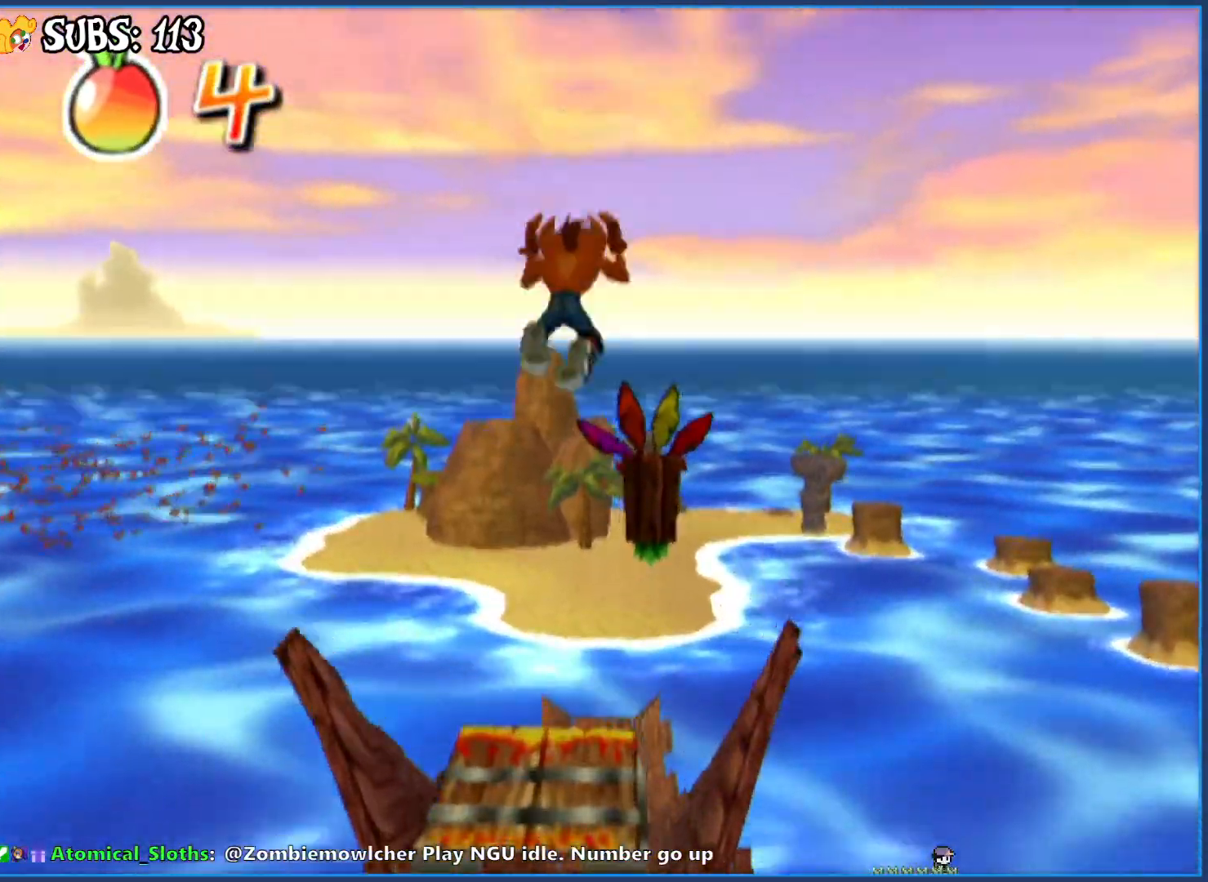
{"buttons": [], "left_stick": "up", "right_stick": "center", "events": [[350, "CROSS", "up"]]}
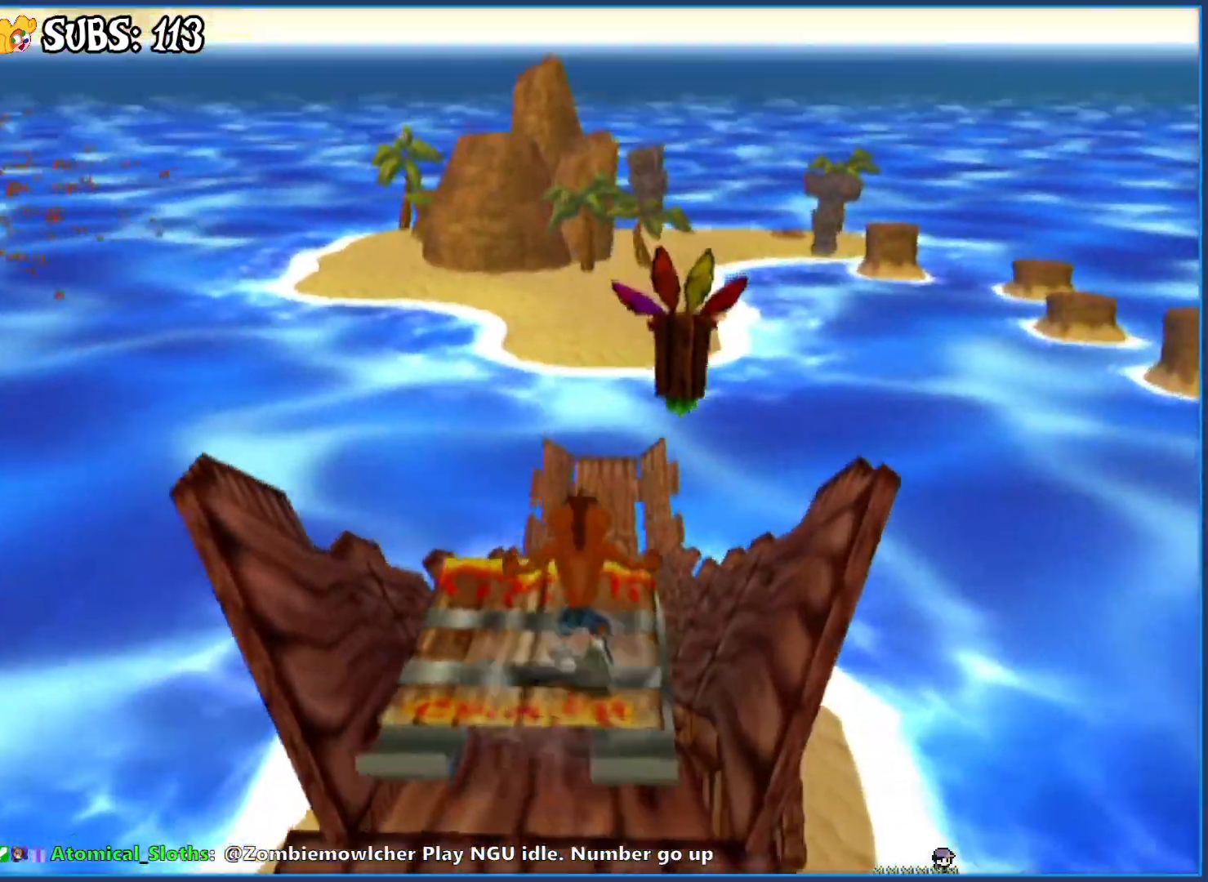
{"buttons": [], "left_stick": "center", "right_stick": "center", "events": [[200, "left_stick", "center"]]}
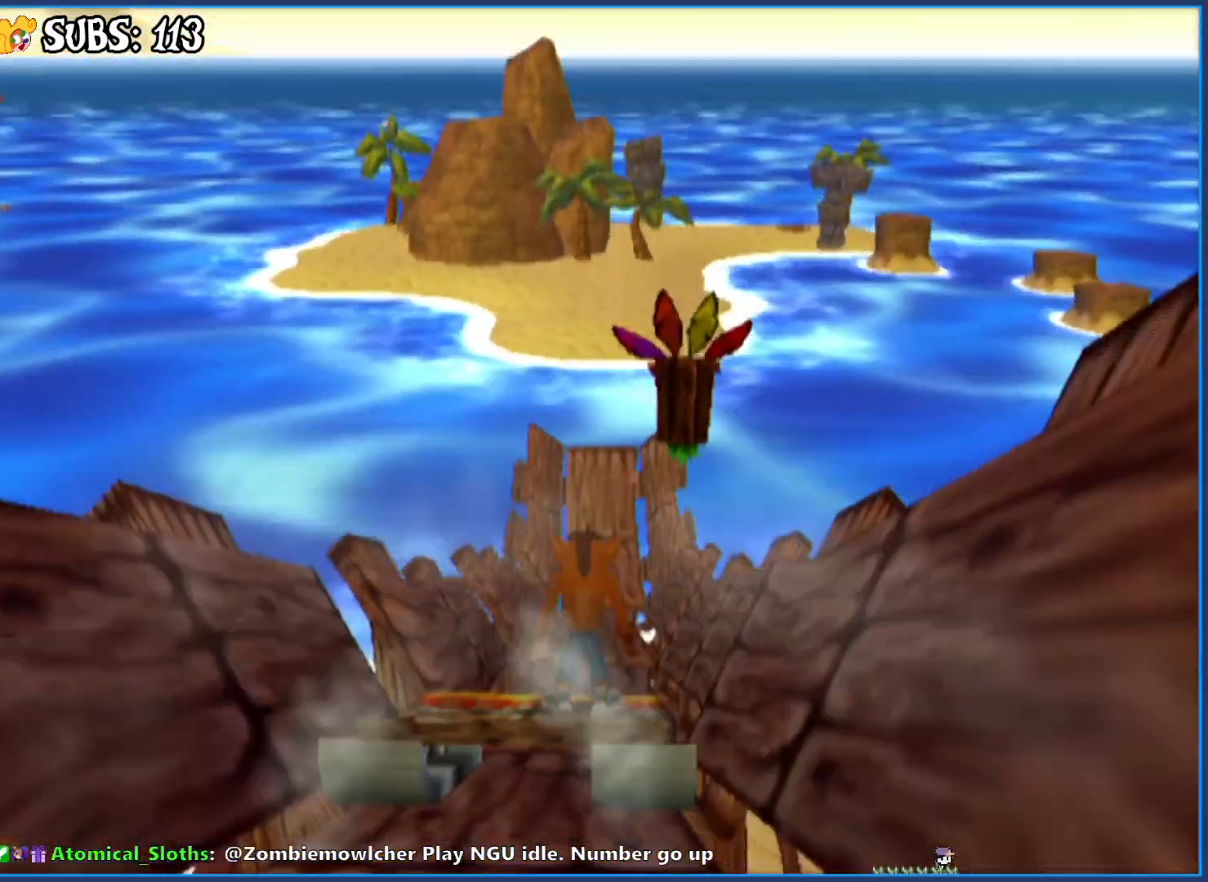
{"buttons": [], "left_stick": "center", "right_stick": "center", "events": []}
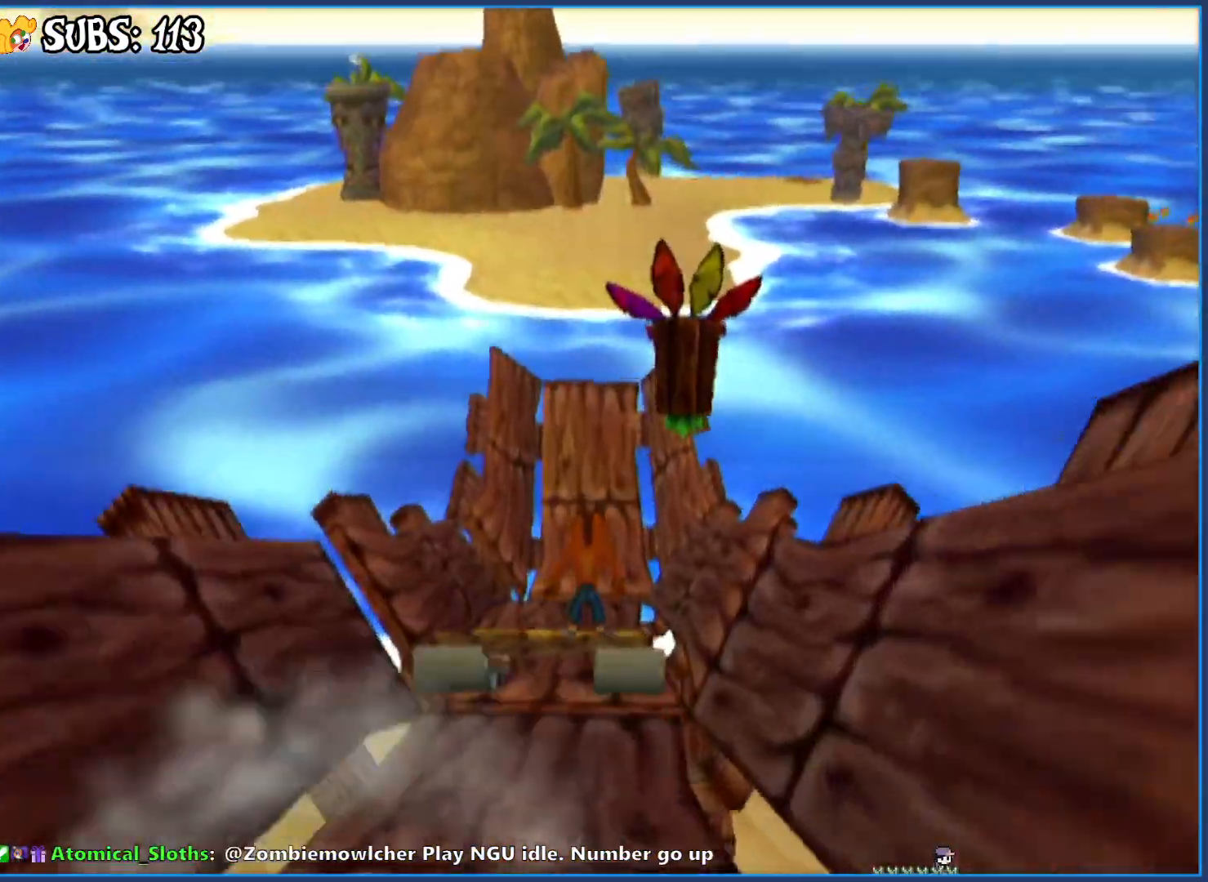
{"buttons": [], "left_stick": "center", "right_stick": "center", "events": []}
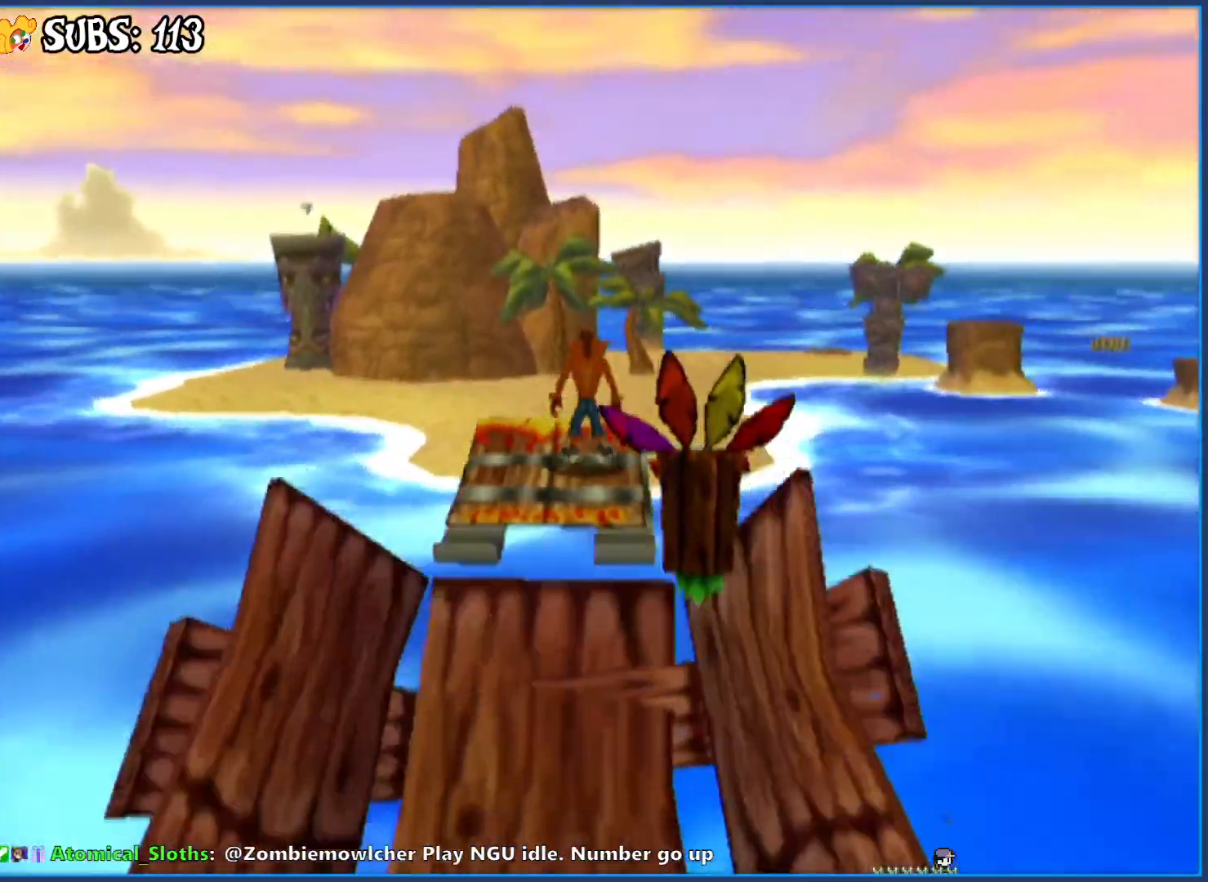
{"buttons": [], "left_stick": "center", "right_stick": "center", "events": []}
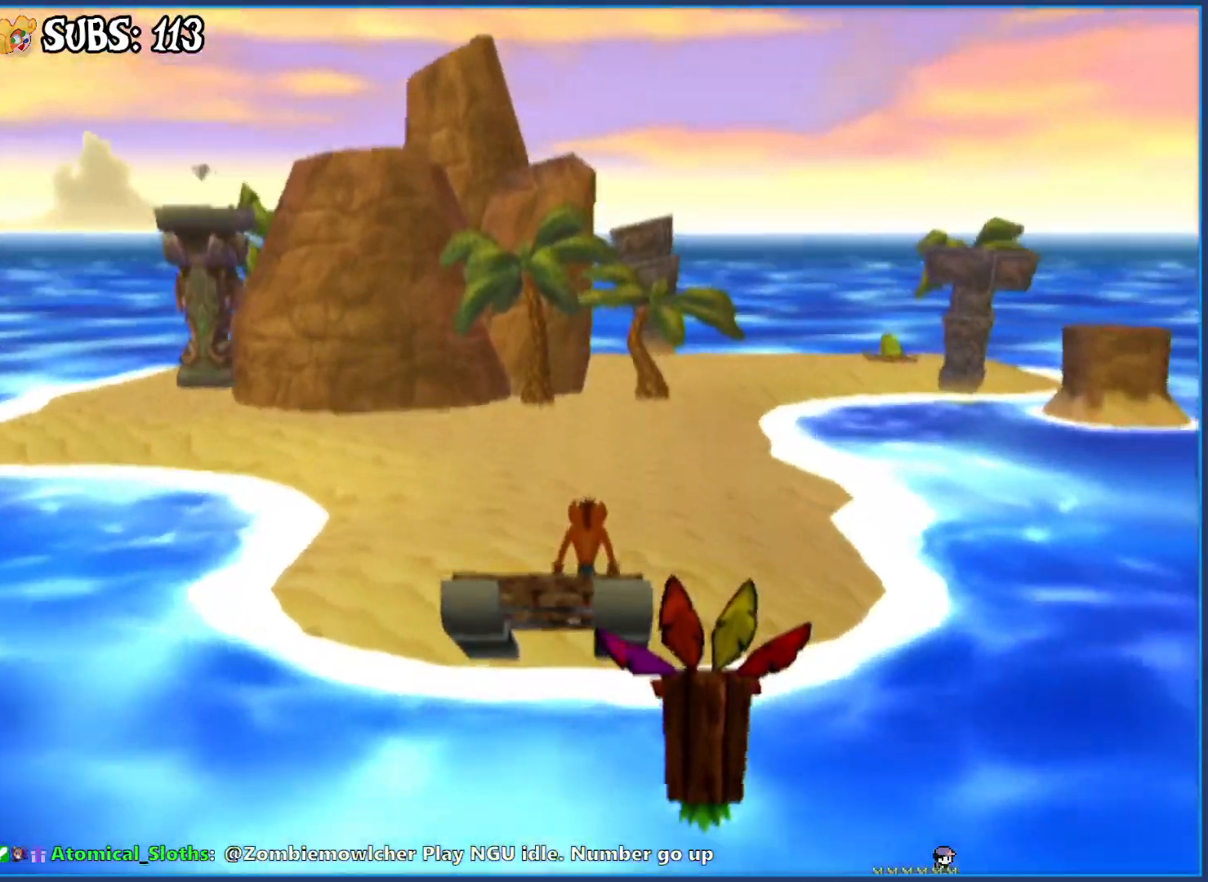
{"buttons": ["CROSS"], "left_stick": "up", "right_stick": "center", "events": [[33, "left_stick", "up"], [150, "CROSS", "down"], [333, "CROSS", "up"], [483, "CROSS", "down"]]}
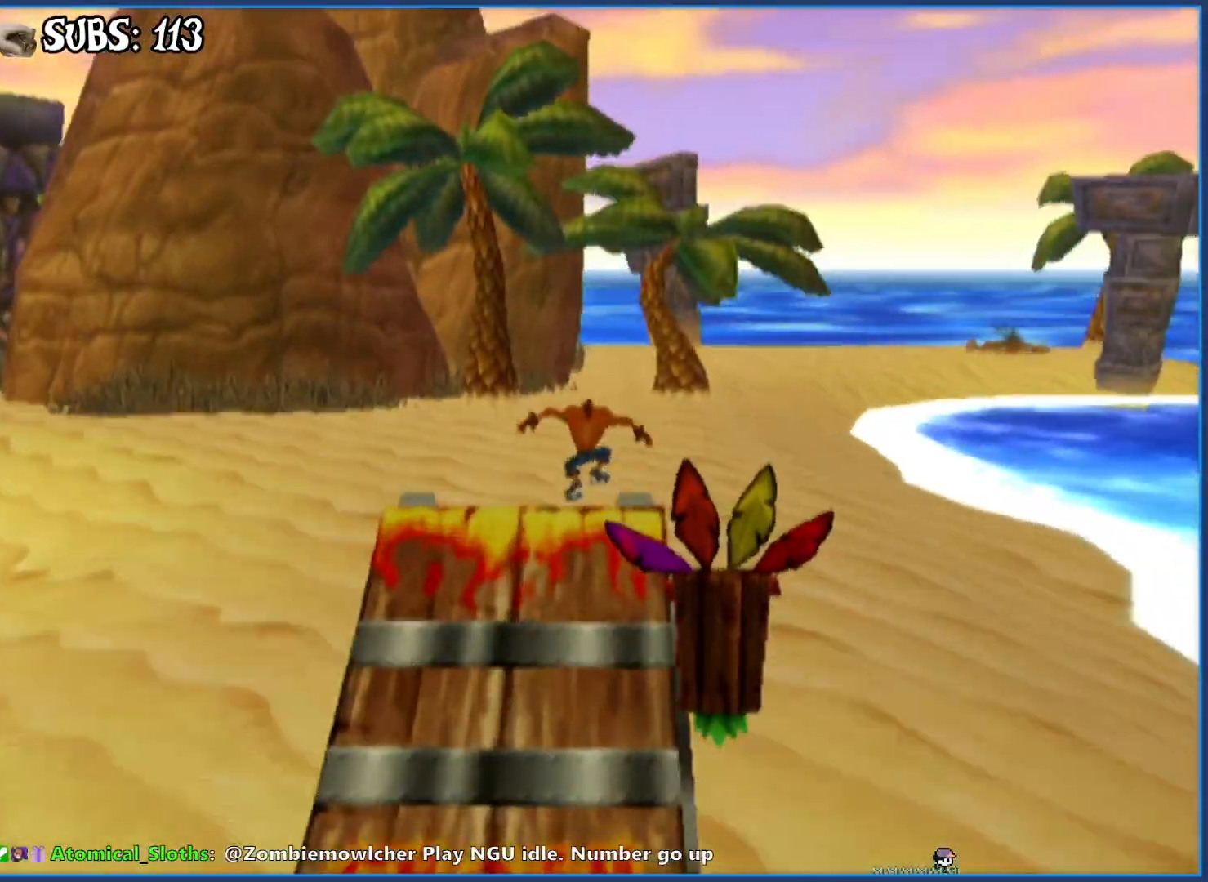
{"buttons": [], "left_stick": "up", "right_stick": "center", "events": [[467, "CROSS", "up"]]}
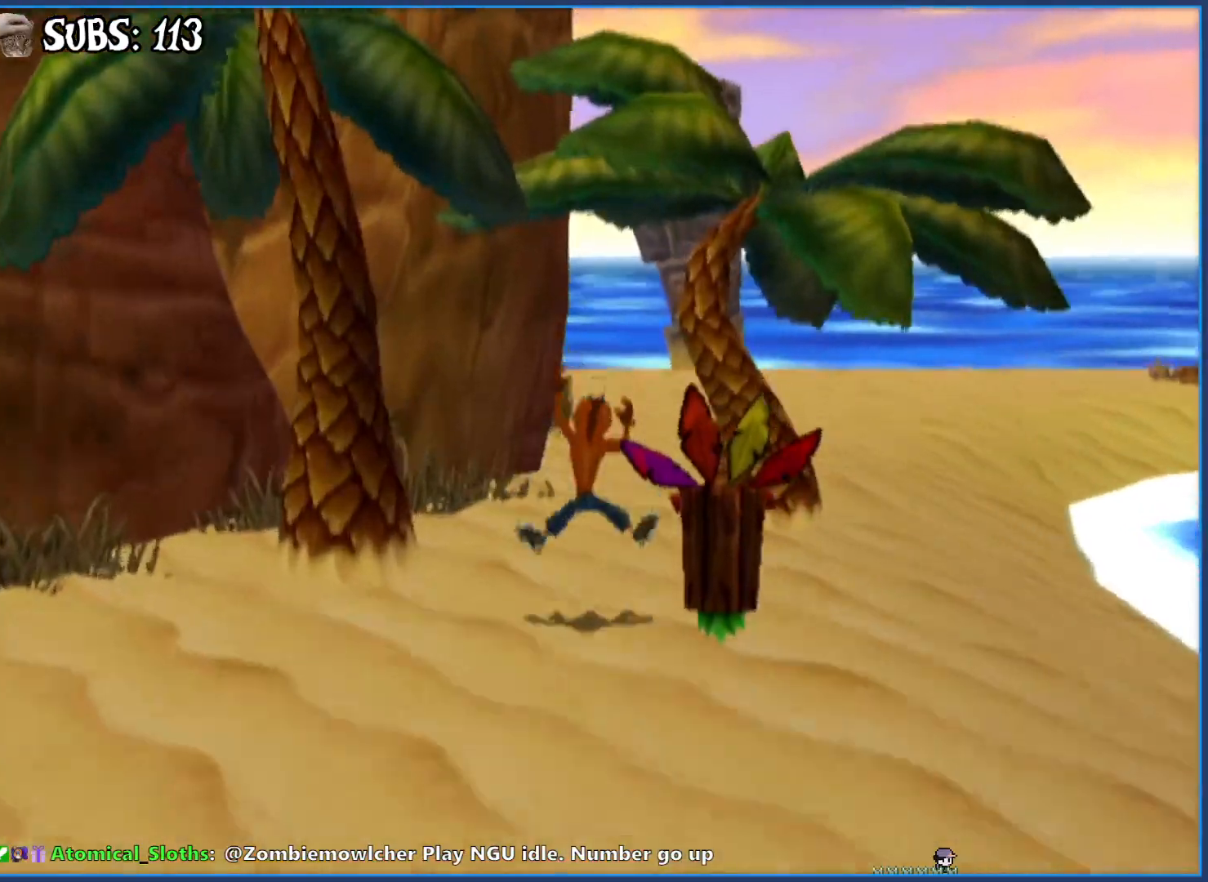
{"buttons": [], "left_stick": "up", "right_stick": "center", "events": [[217, "CIRCLE", "down"], [433, "CIRCLE", "up"]]}